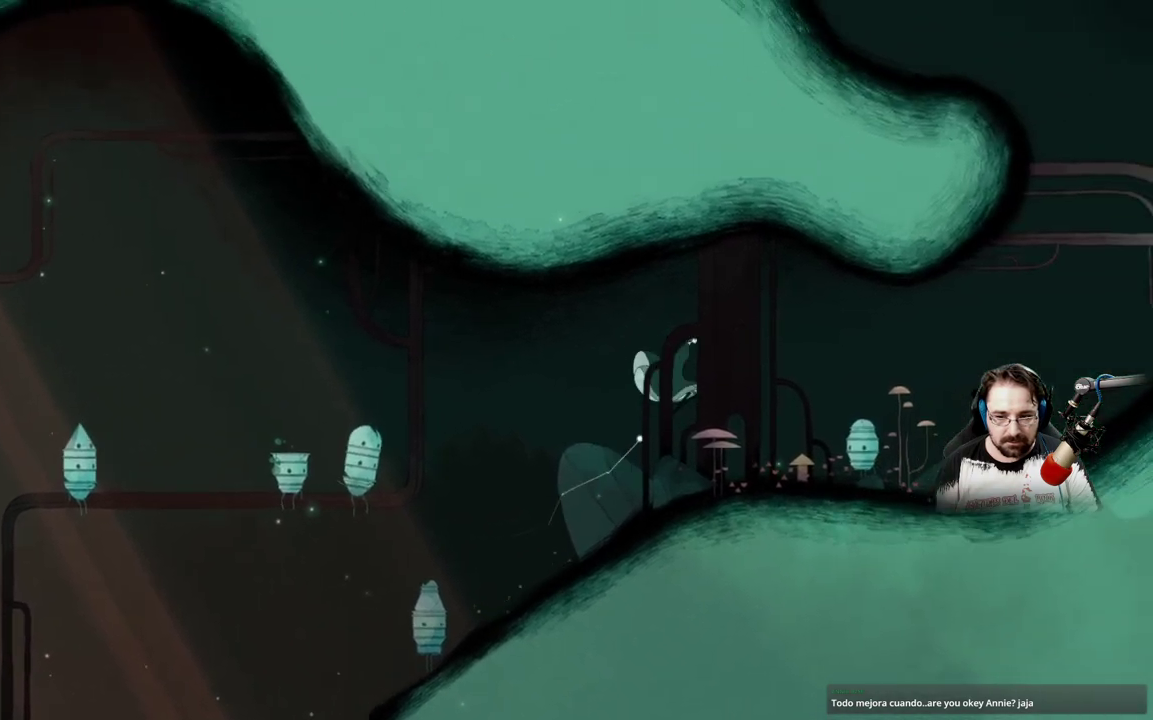
Gameplay with a controller (Xbox layout); each line is a JSON object with the inputs held at the frame after it. "events" lists button and stick changes between this image and that frame as [ms after this image, input, new state], when the widget could be followed in between.
{"buttons": [], "left_stick": "up-right", "right_stick": "center", "events": [[200, "A", "up"]]}
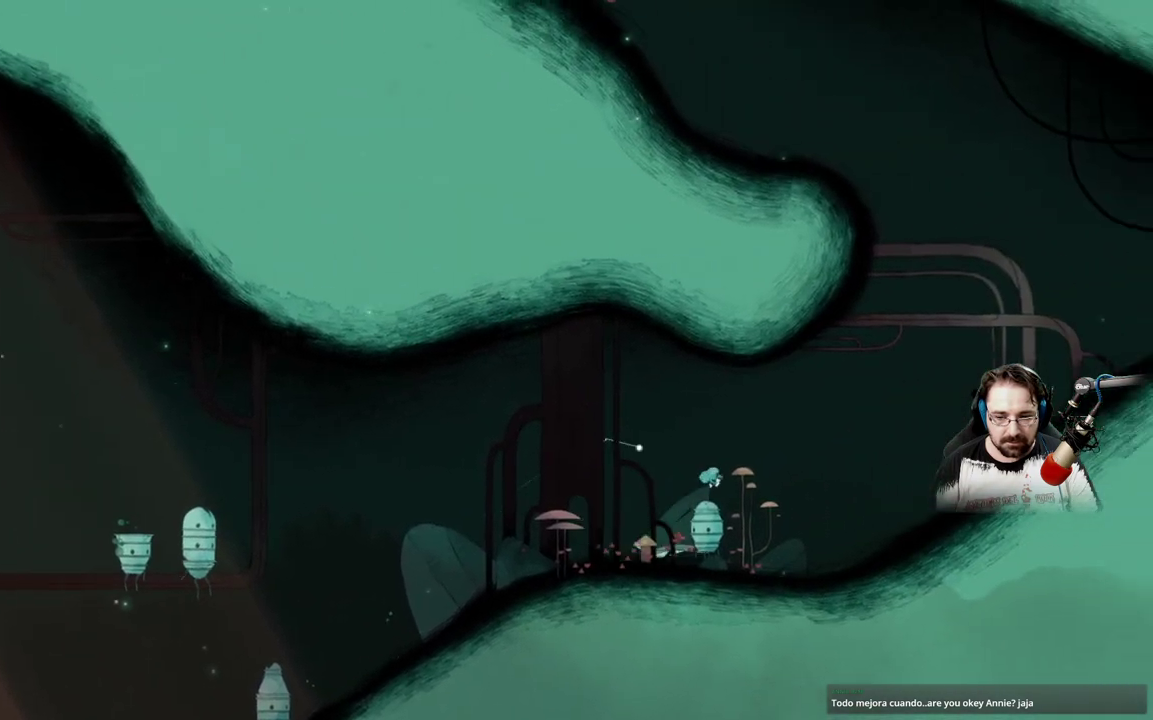
{"buttons": [], "left_stick": "up-right", "right_stick": "center", "events": []}
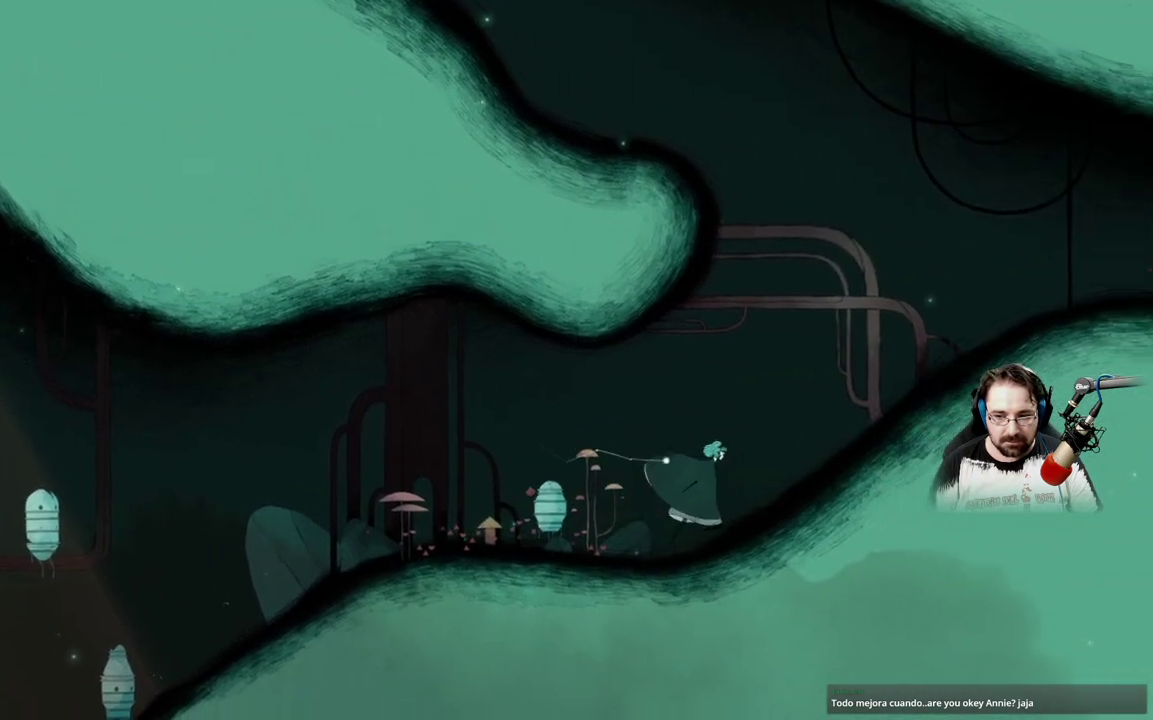
{"buttons": [], "left_stick": "up-right", "right_stick": "center", "events": []}
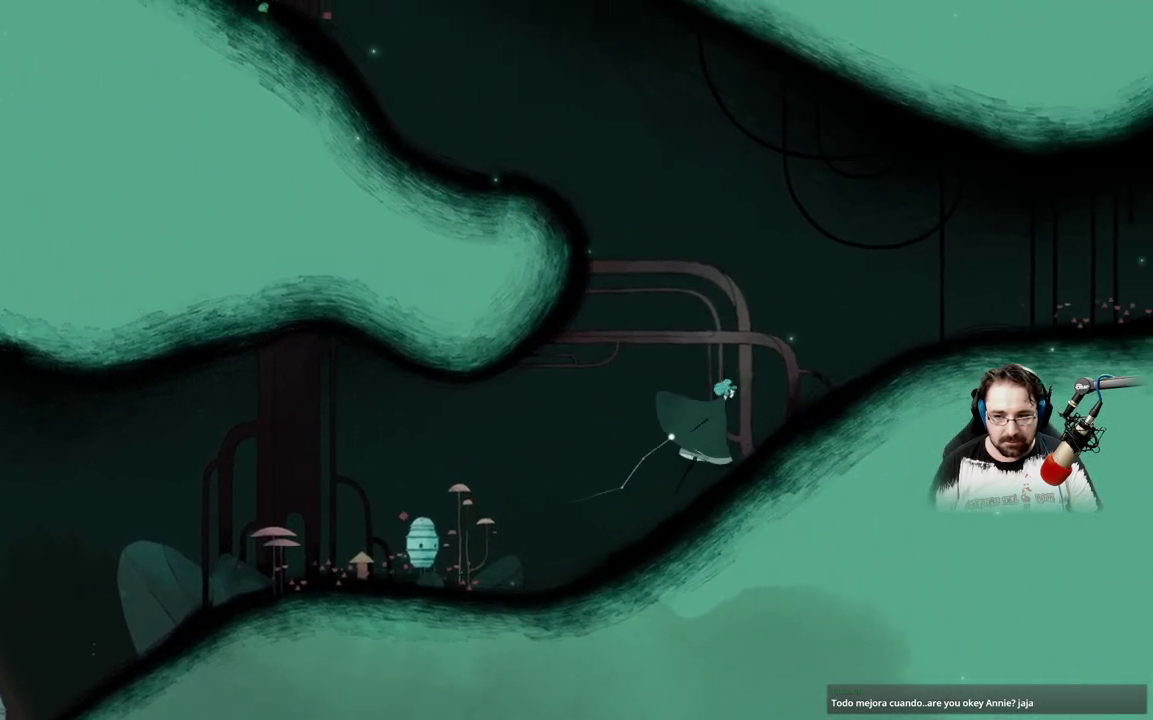
{"buttons": [], "left_stick": "up-right", "right_stick": "center", "events": []}
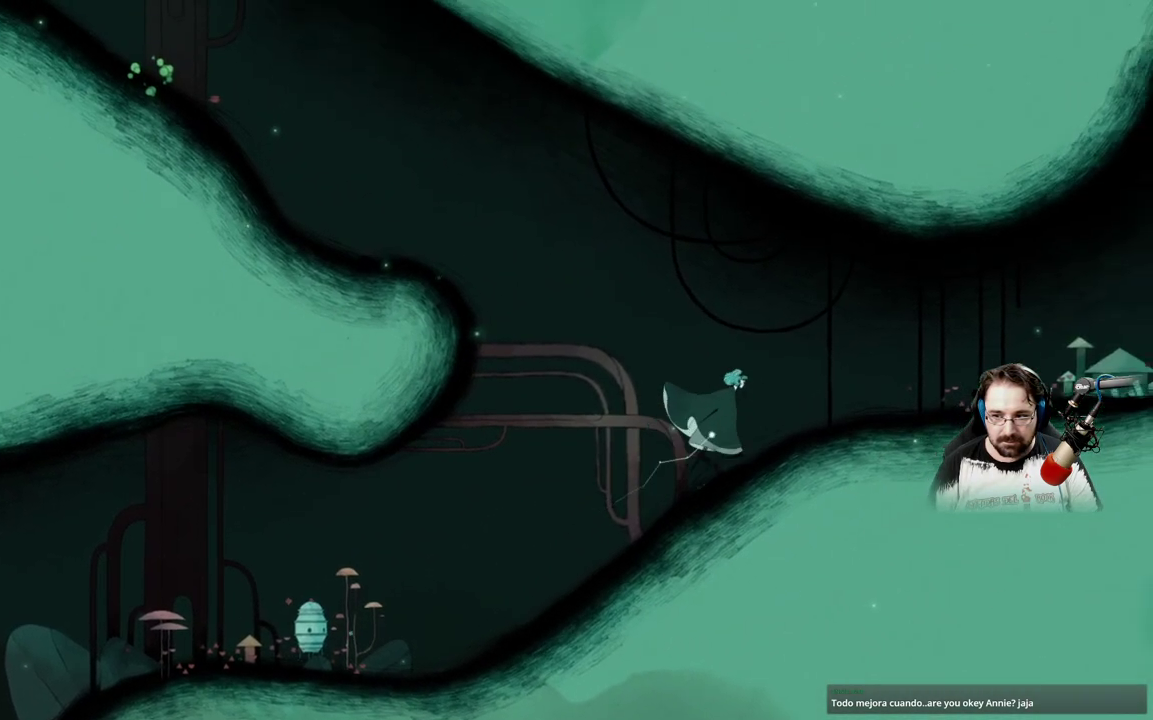
{"buttons": [], "left_stick": "up-left", "right_stick": "center", "events": [[300, "left_stick", "up-left"]]}
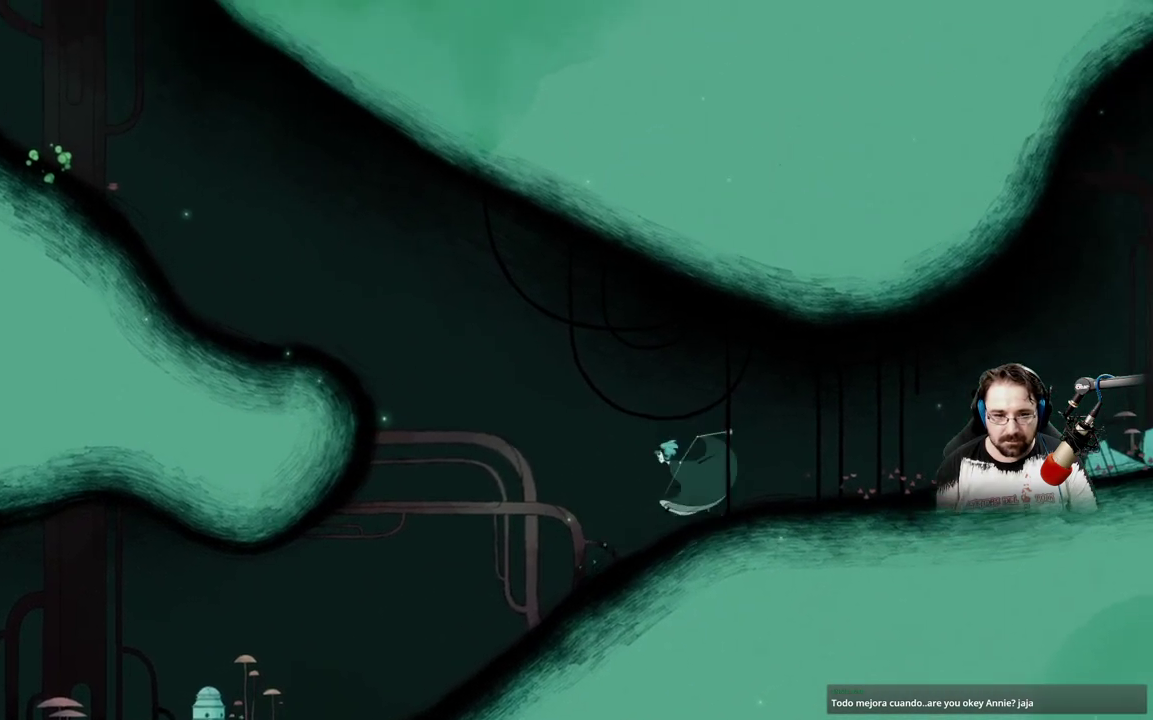
{"buttons": [], "left_stick": "up-left", "right_stick": "center", "events": [[267, "A", "down"], [500, "A", "up"]]}
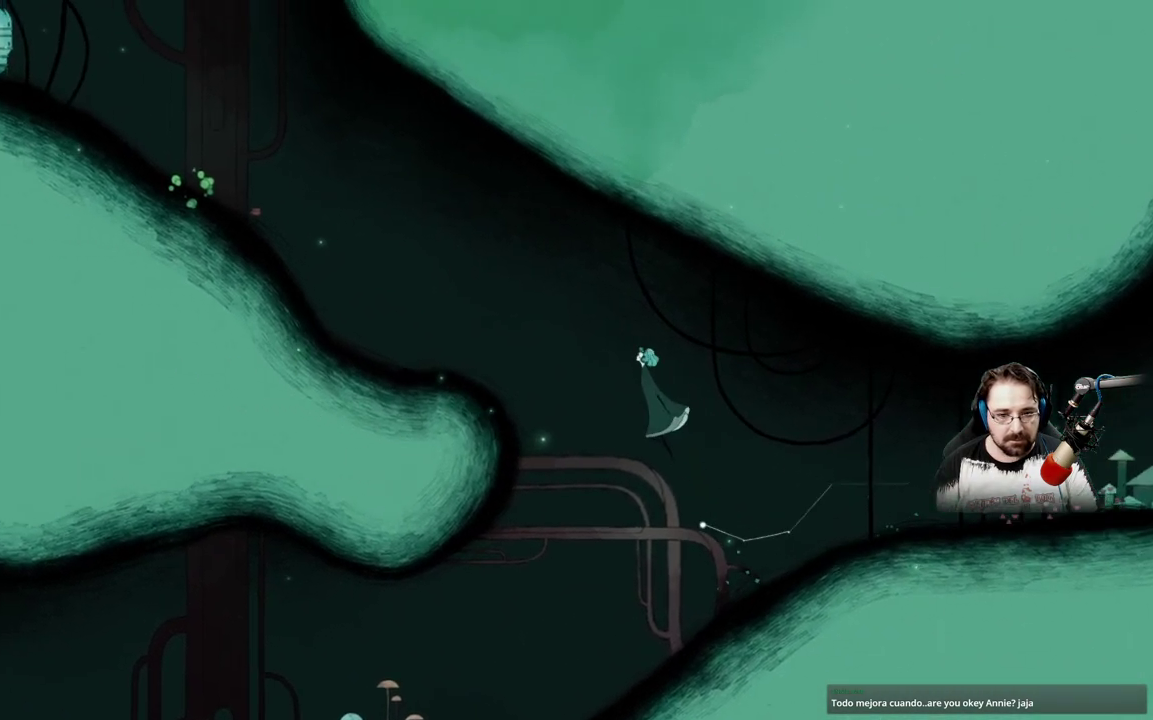
{"buttons": [], "left_stick": "up-left", "right_stick": "center", "events": []}
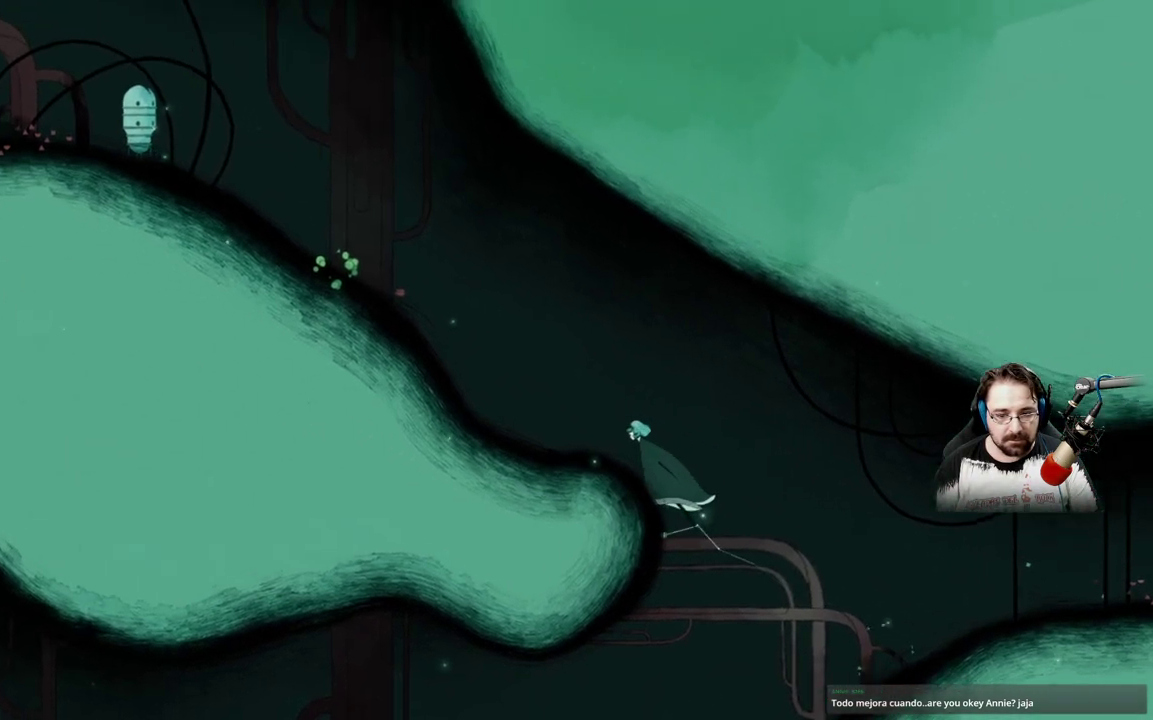
{"buttons": [], "left_stick": "up-left", "right_stick": "center", "events": [[33, "A", "down"], [500, "A", "up"]]}
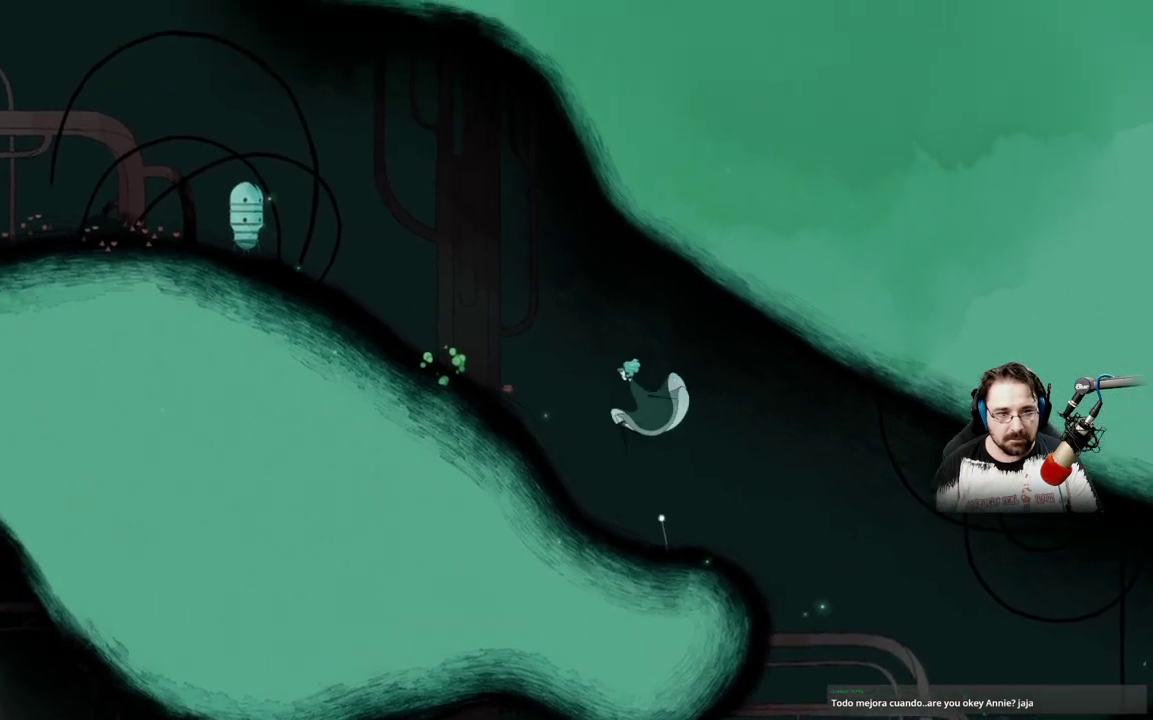
{"buttons": [], "left_stick": "up-left", "right_stick": "center", "events": []}
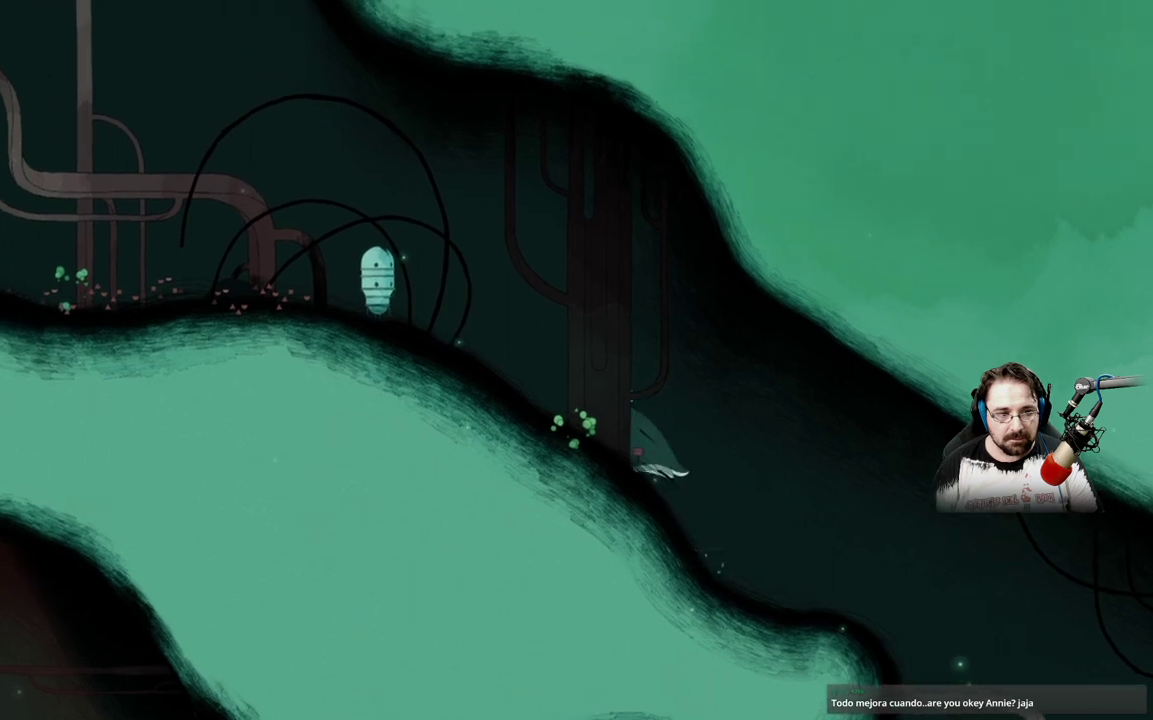
{"buttons": [], "left_stick": "right", "right_stick": "center", "events": [[267, "left_stick", "right"]]}
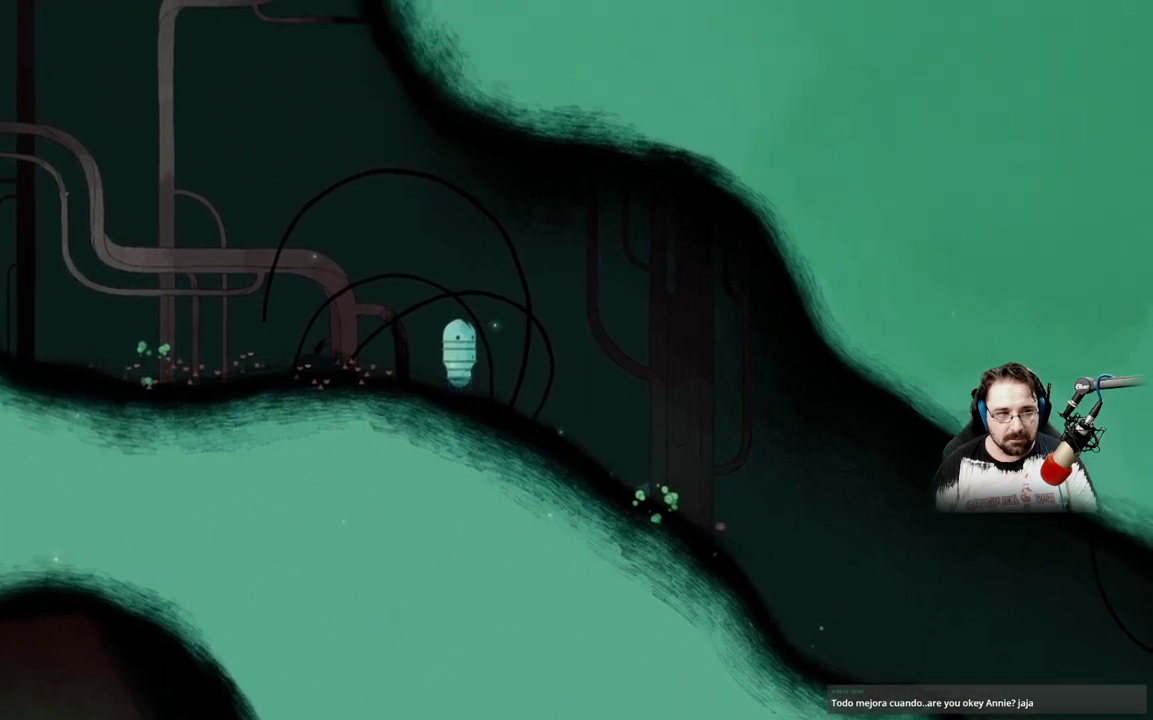
{"buttons": [], "left_stick": "right", "right_stick": "center", "events": []}
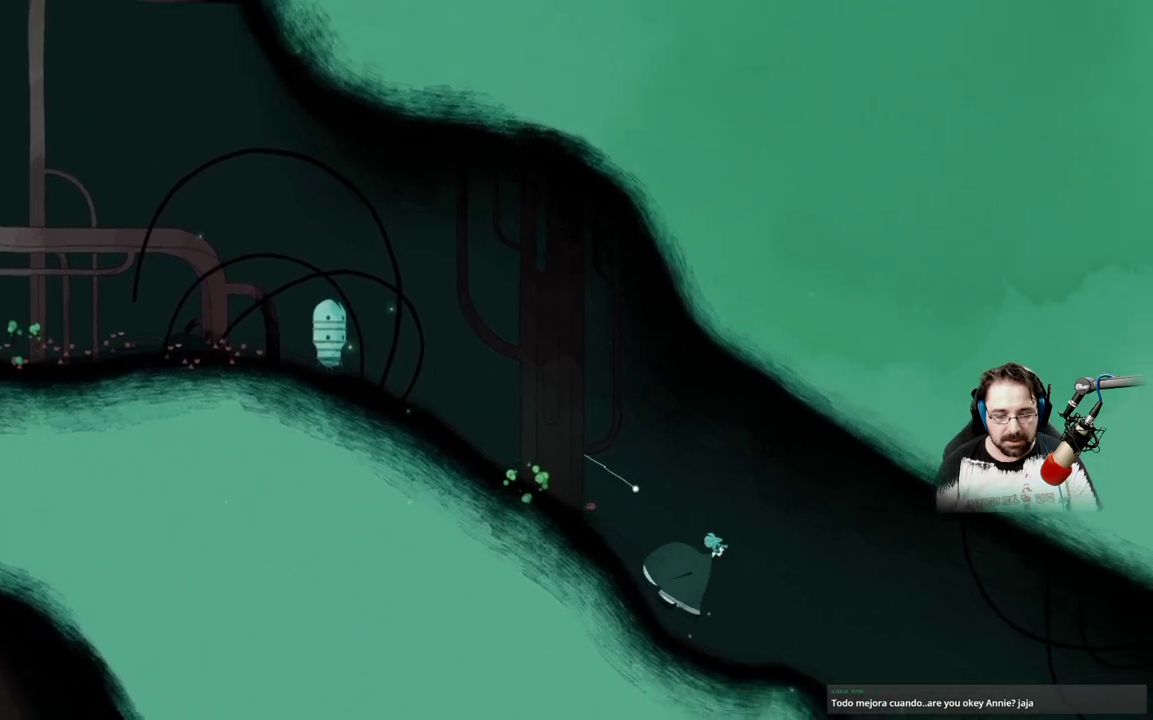
{"buttons": [], "left_stick": "right", "right_stick": "center", "events": []}
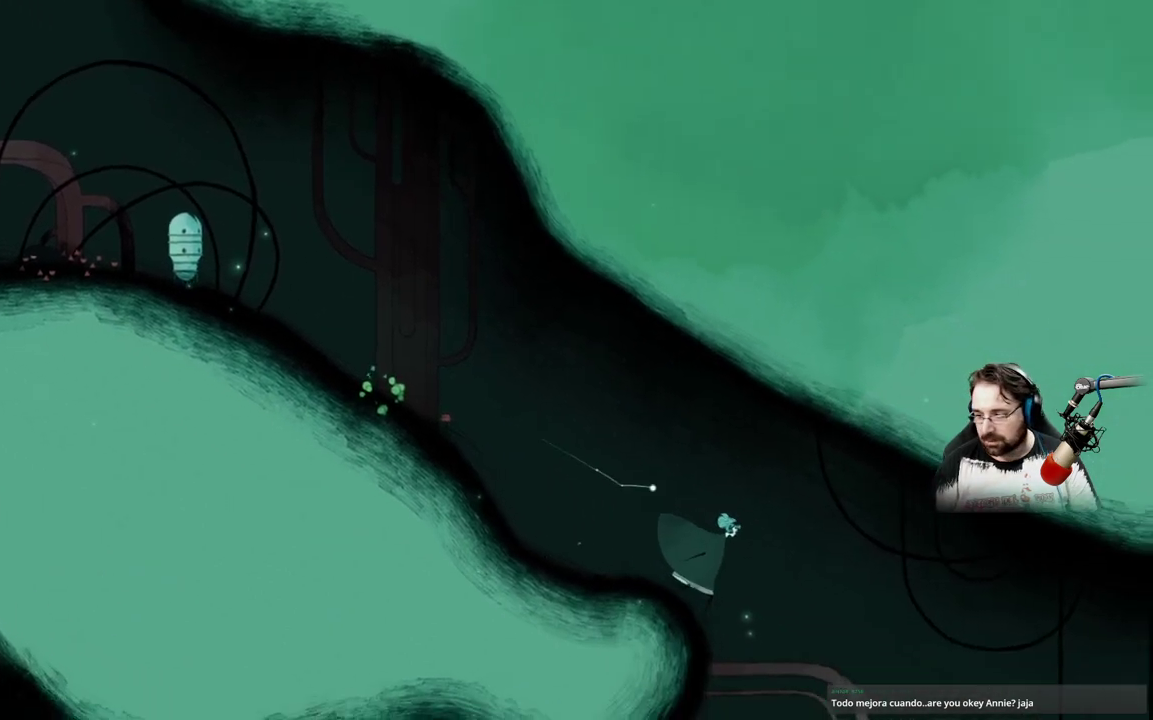
{"buttons": [], "left_stick": "right", "right_stick": "center", "events": []}
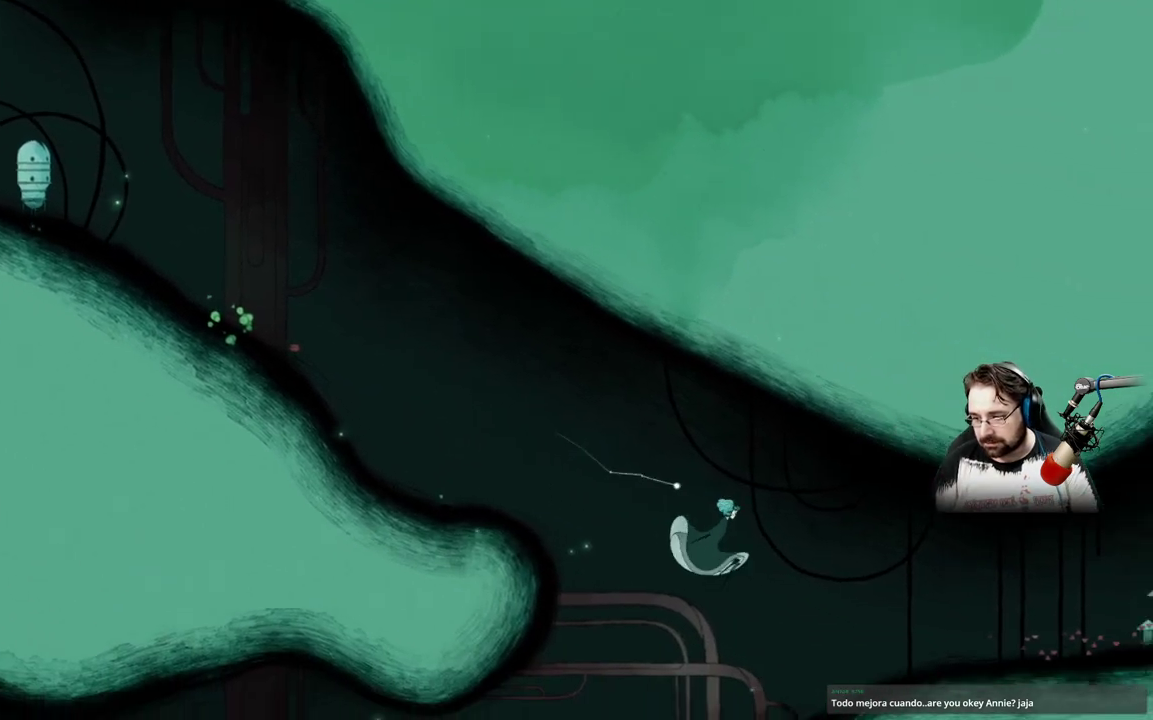
{"buttons": [], "left_stick": "right", "right_stick": "center", "events": []}
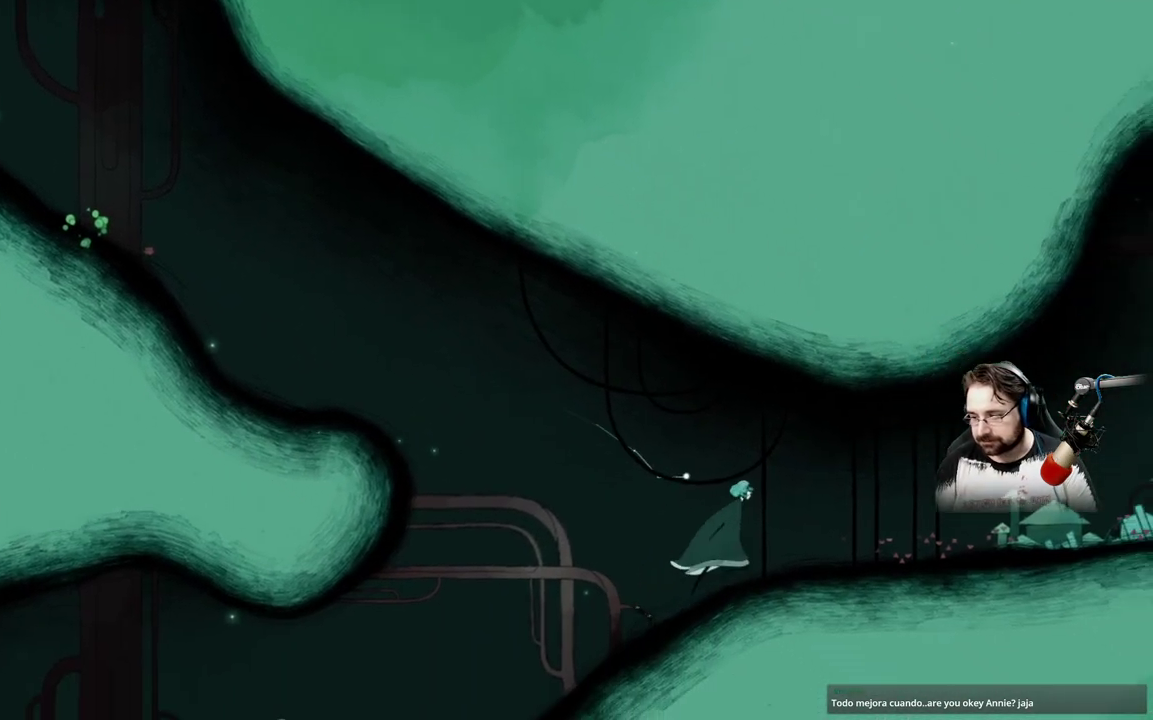
{"buttons": [], "left_stick": "right", "right_stick": "center", "events": []}
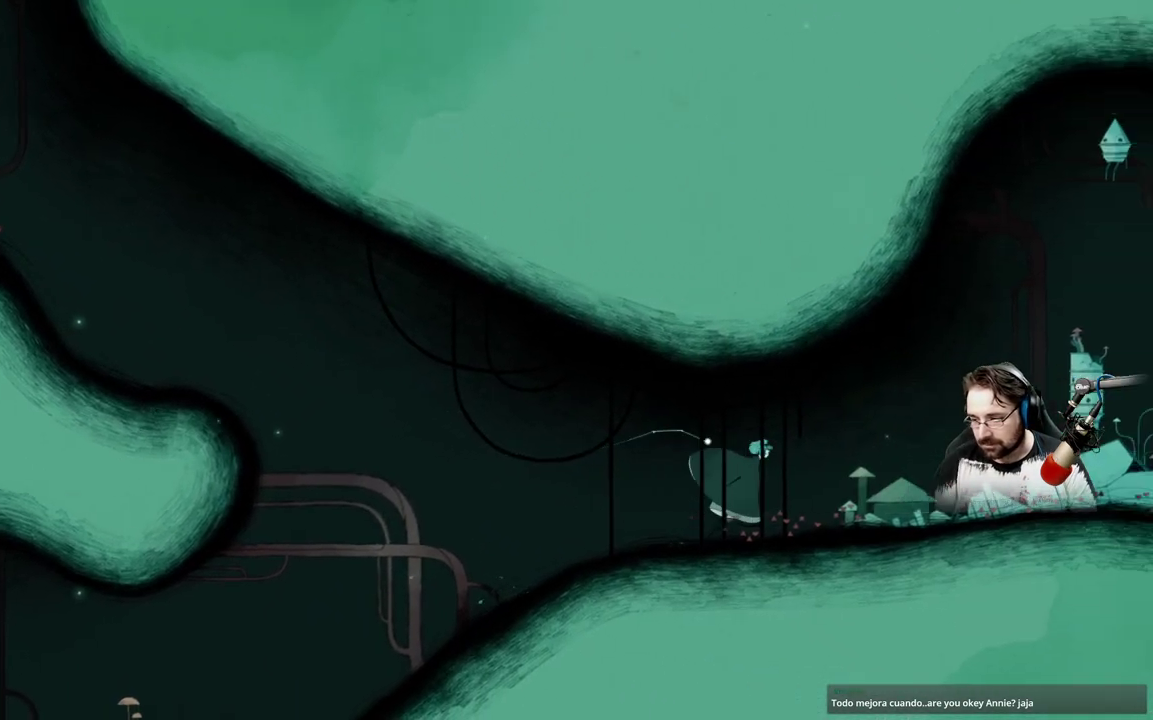
{"buttons": [], "left_stick": "right", "right_stick": "center", "events": []}
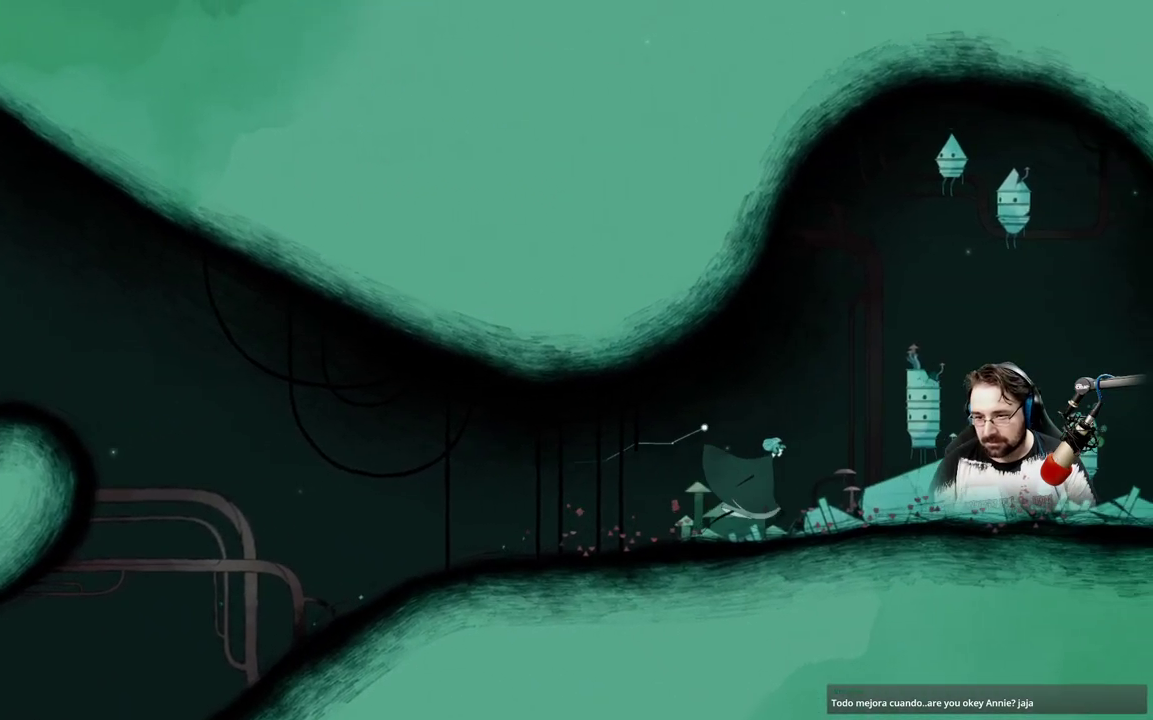
{"buttons": ["A"], "left_stick": "right", "right_stick": "center", "events": [[233, "A", "down"]]}
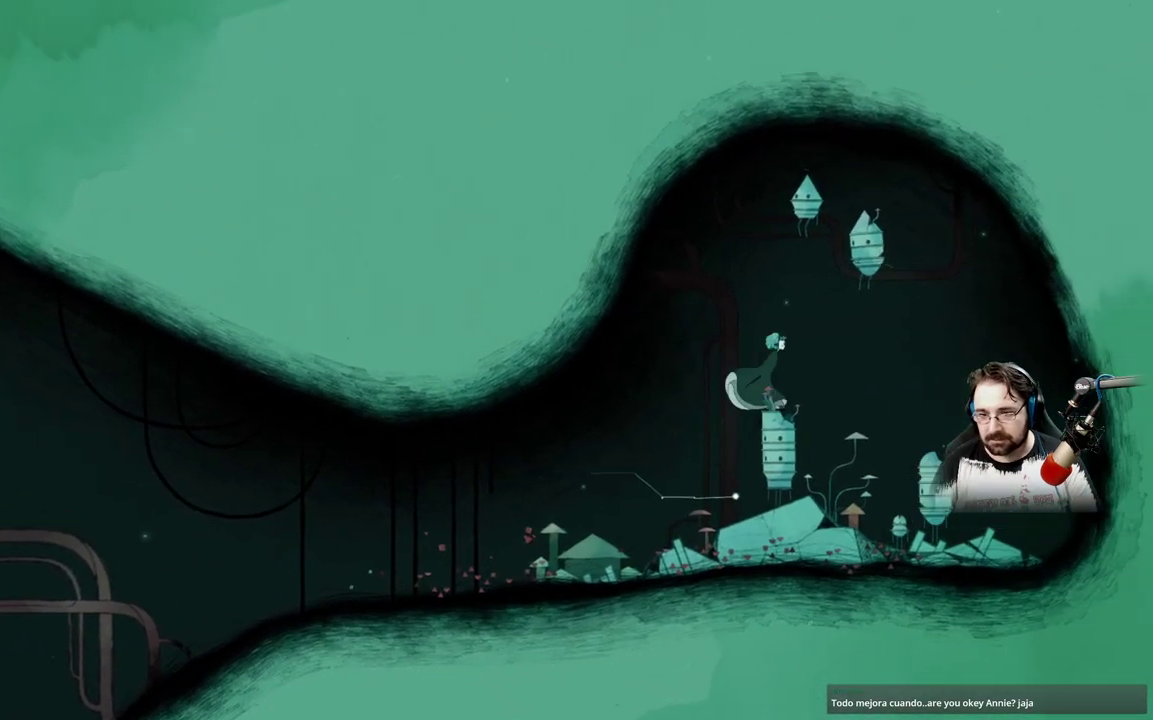
{"buttons": [], "left_stick": "right", "right_stick": "center", "events": [[400, "A", "up"]]}
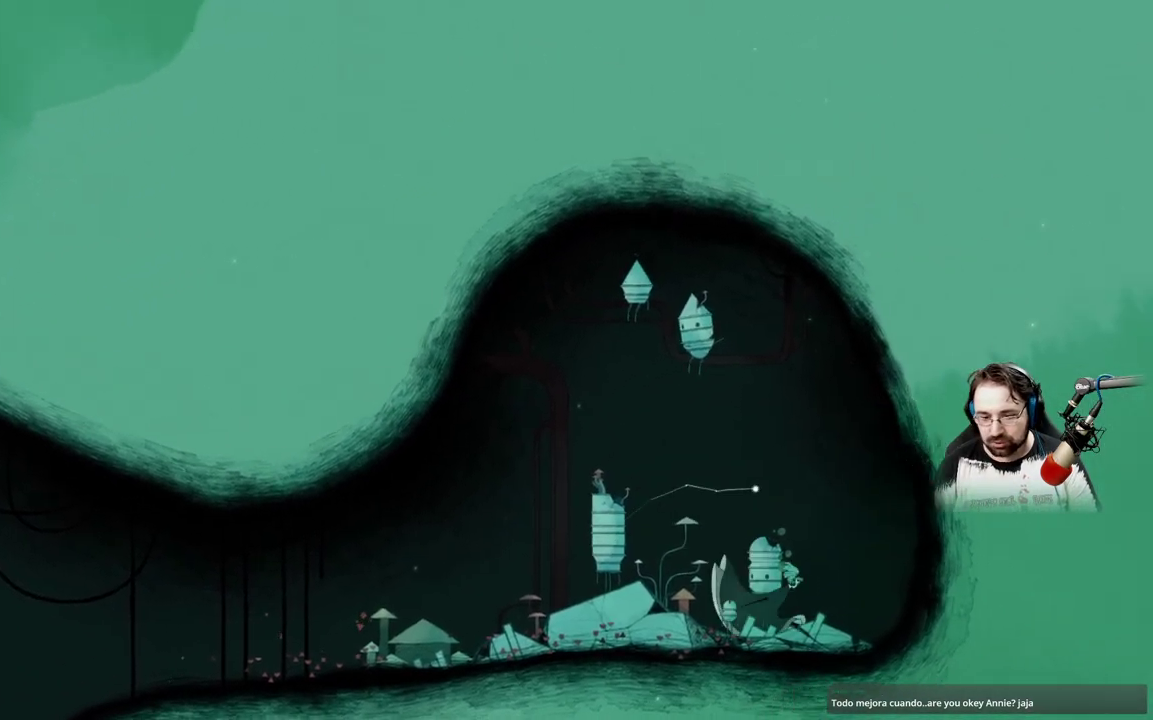
{"buttons": [], "left_stick": "left", "right_stick": "center", "events": [[133, "X", "down"], [167, "left_stick", "down"], [267, "left_stick", "left"], [433, "X", "up"]]}
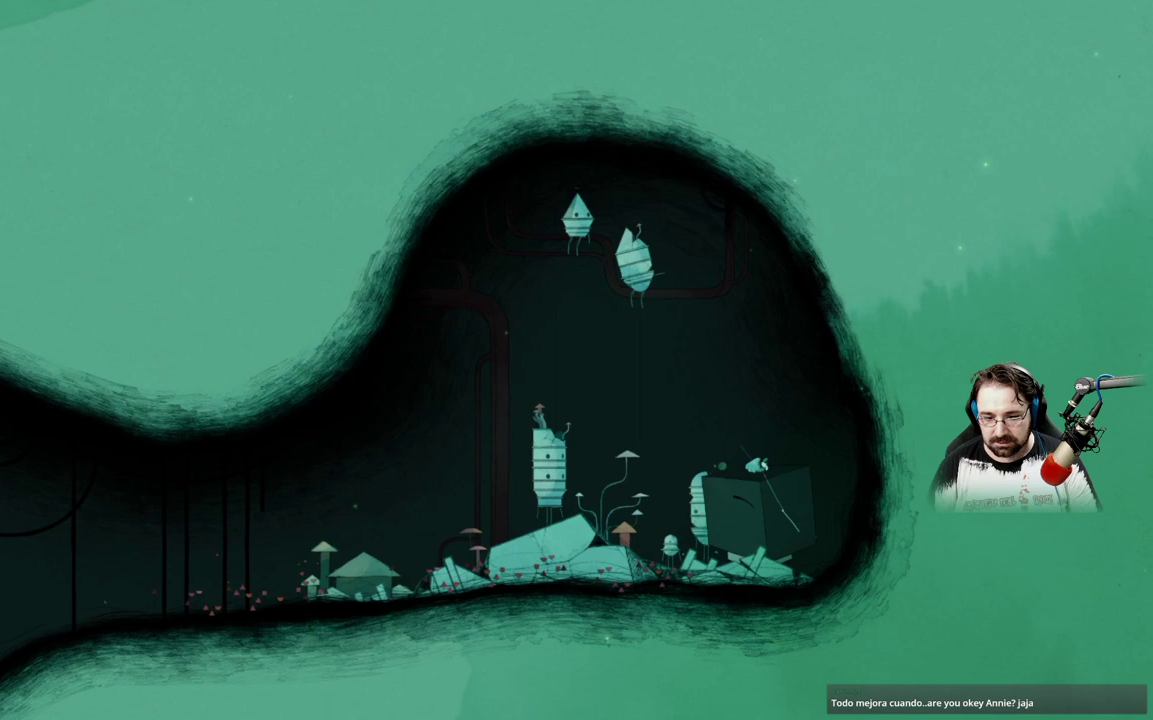
{"buttons": [], "left_stick": "left", "right_stick": "center", "events": [[133, "A", "down"], [333, "A", "up"]]}
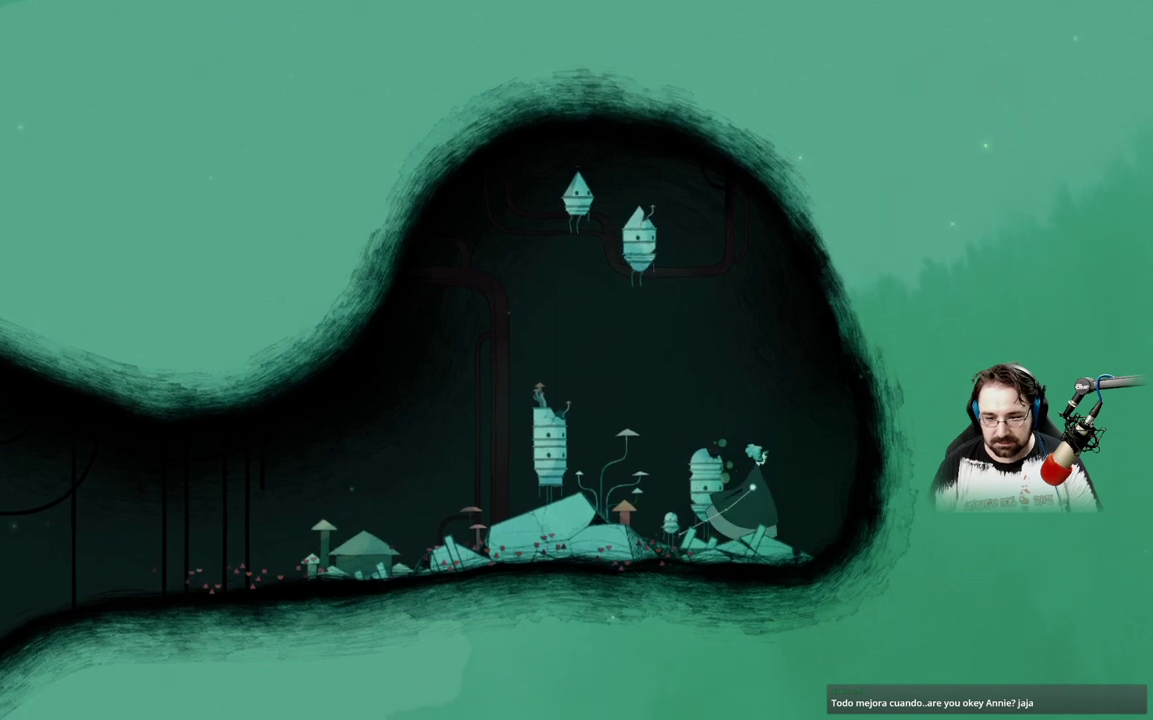
{"buttons": [], "left_stick": "left", "right_stick": "center", "events": []}
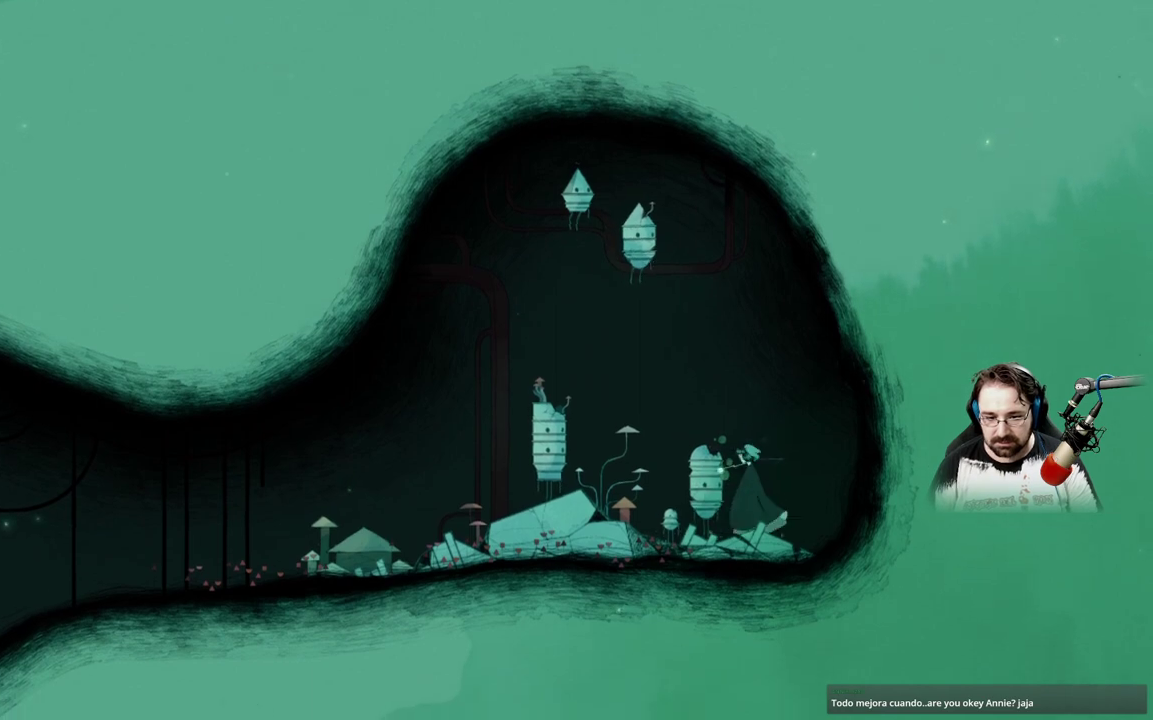
{"buttons": [], "left_stick": "left", "right_stick": "center", "events": [[67, "A", "down"], [367, "A", "up"]]}
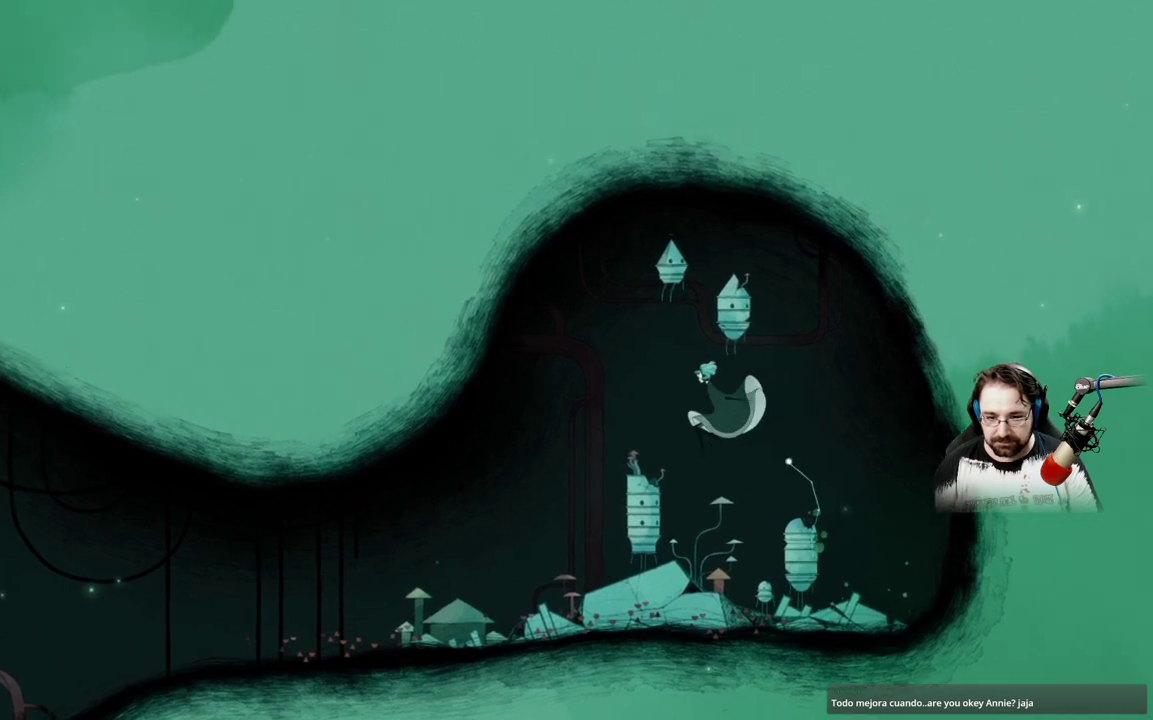
{"buttons": ["X"], "left_stick": "center", "right_stick": "center", "events": [[33, "X", "down"], [400, "left_stick", "center"]]}
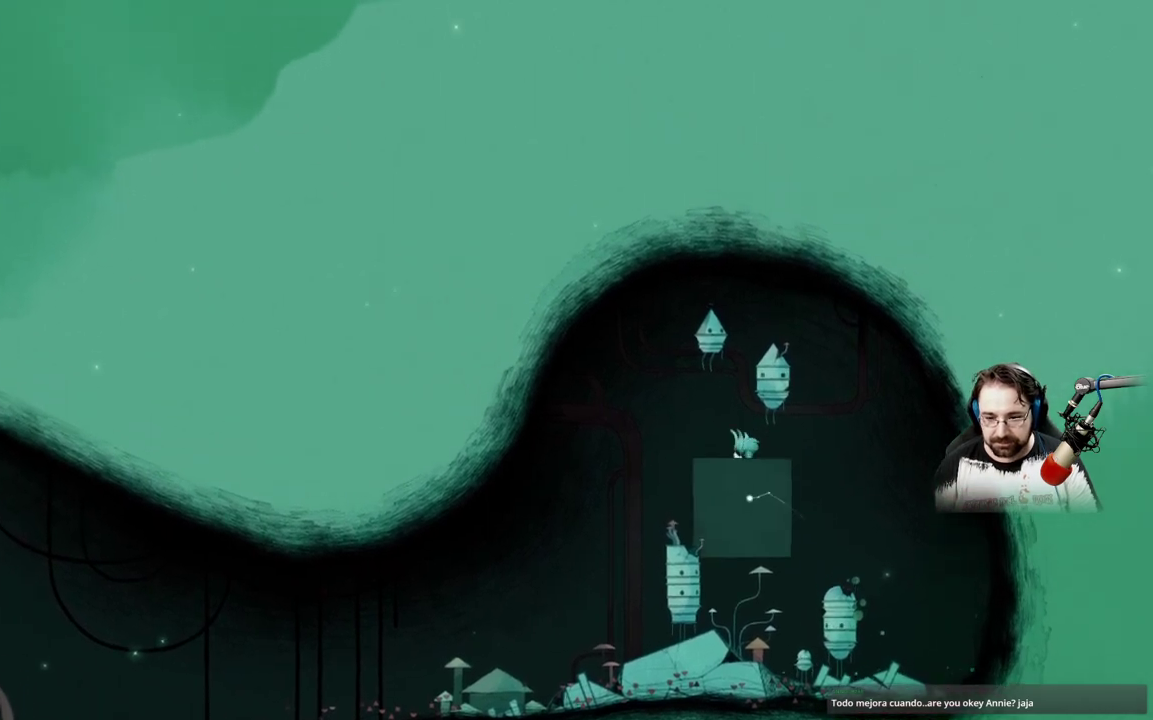
{"buttons": [], "left_stick": "up-left", "right_stick": "center", "events": [[400, "X", "up"], [433, "left_stick", "up-left"]]}
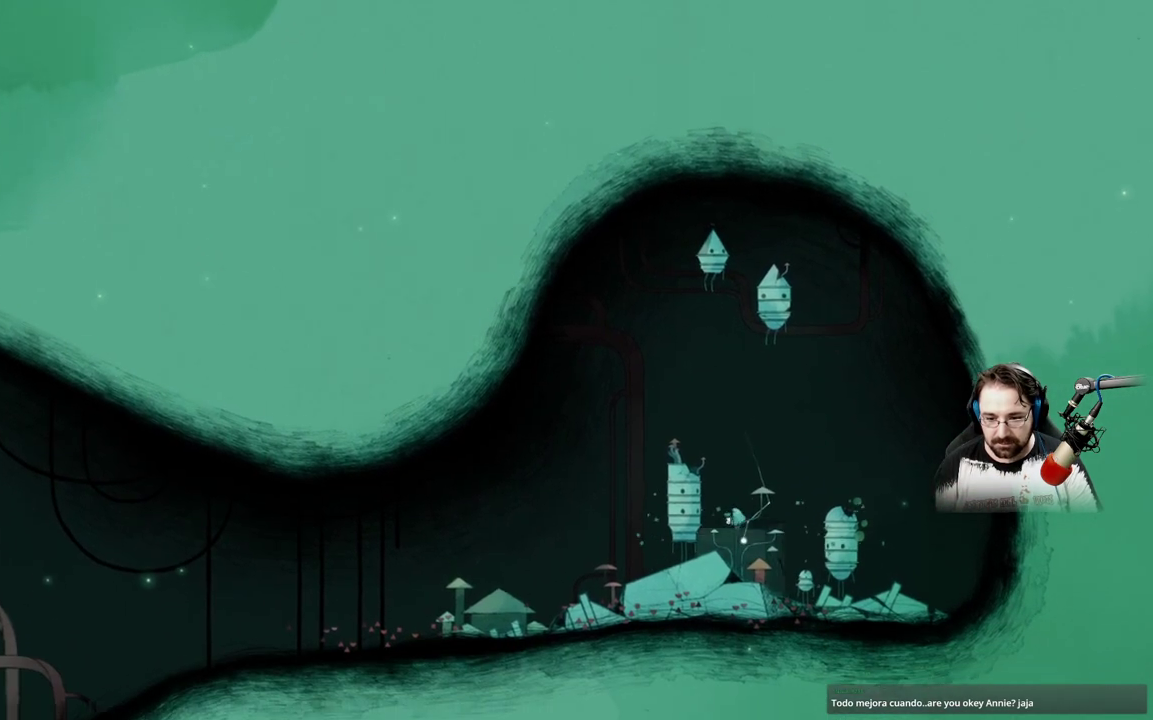
{"buttons": [], "left_stick": "up-left", "right_stick": "center", "events": []}
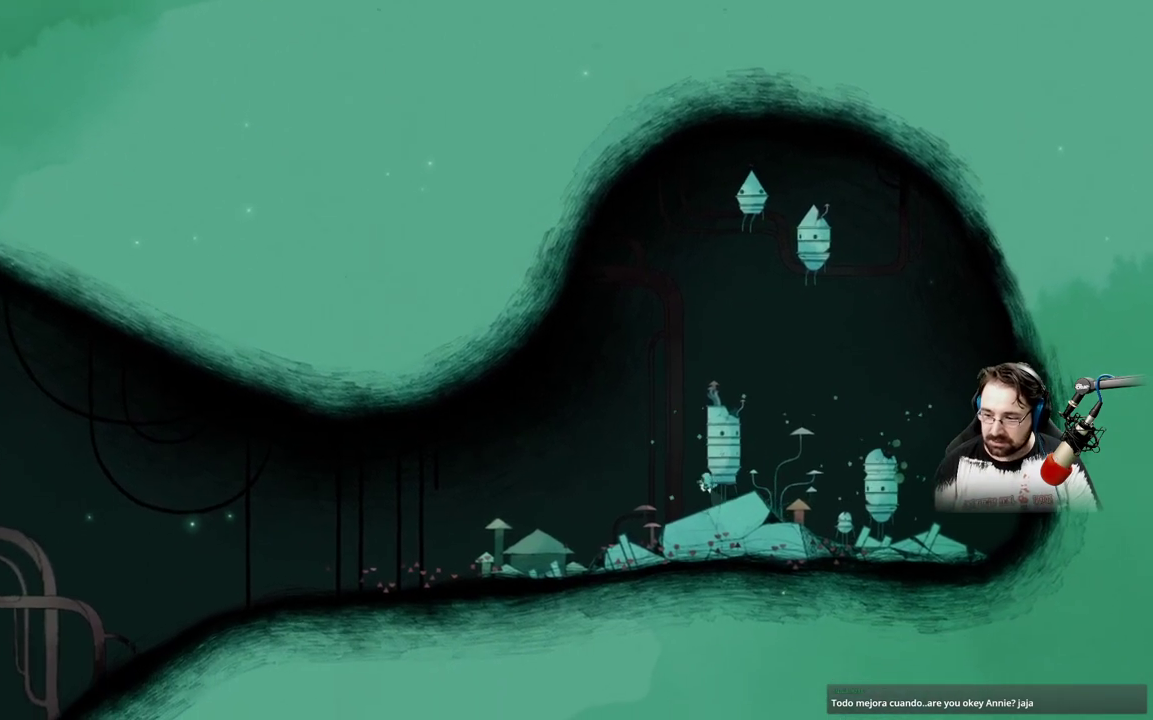
{"buttons": [], "left_stick": "up-left", "right_stick": "center", "events": []}
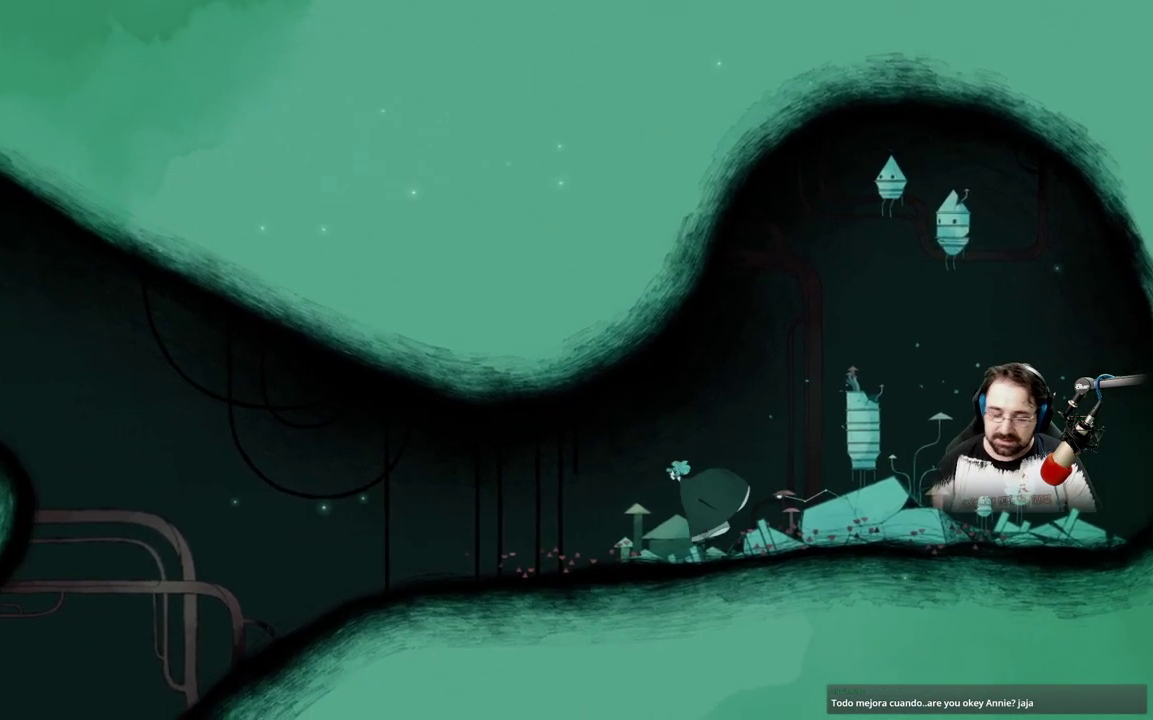
{"buttons": [], "left_stick": "up-left", "right_stick": "center", "events": []}
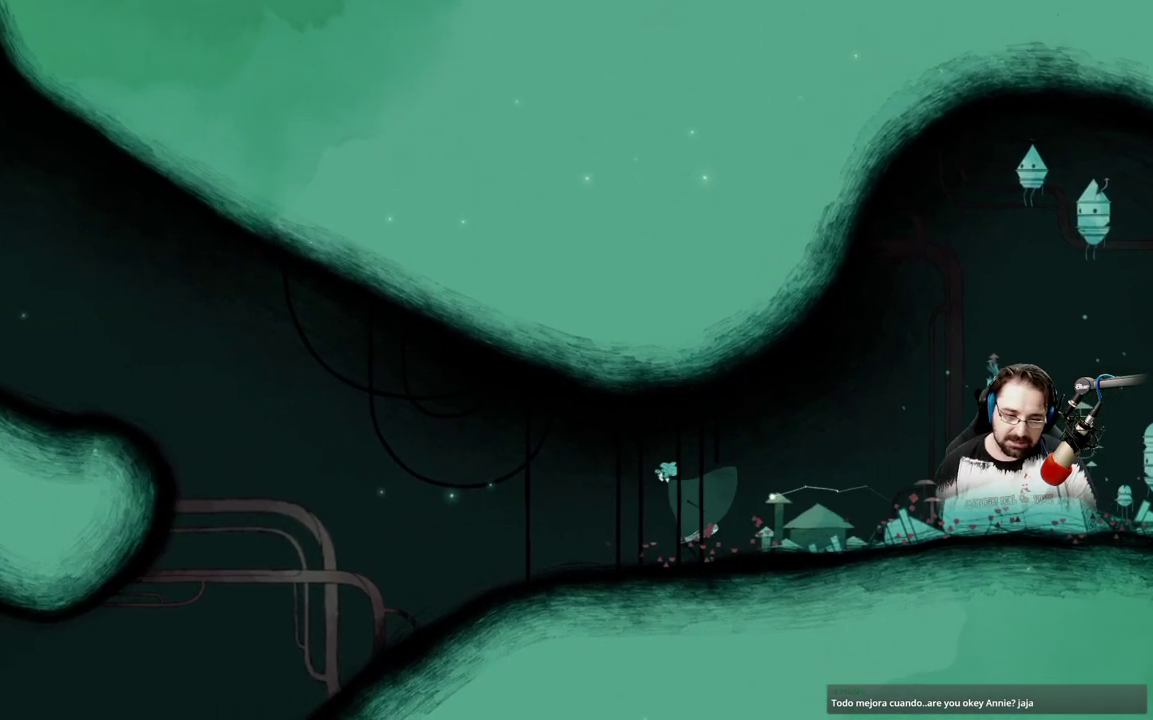
{"buttons": [], "left_stick": "up-left", "right_stick": "center", "events": []}
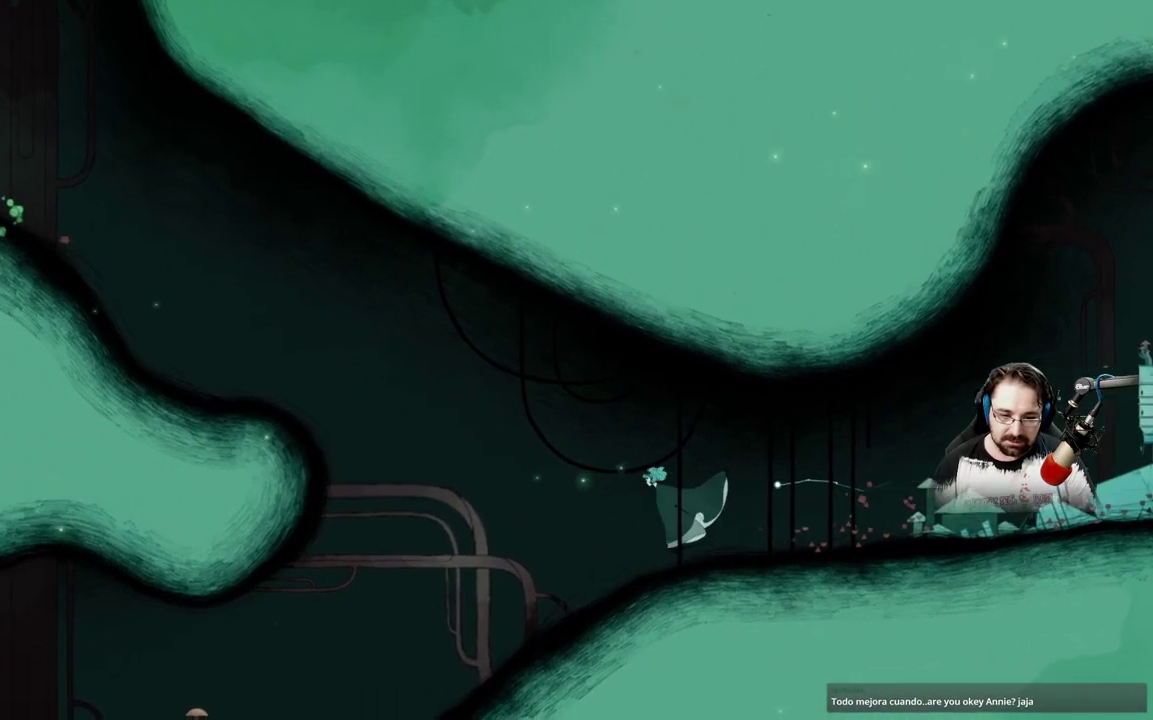
{"buttons": ["A"], "left_stick": "up-left", "right_stick": "center", "events": [[333, "A", "down"]]}